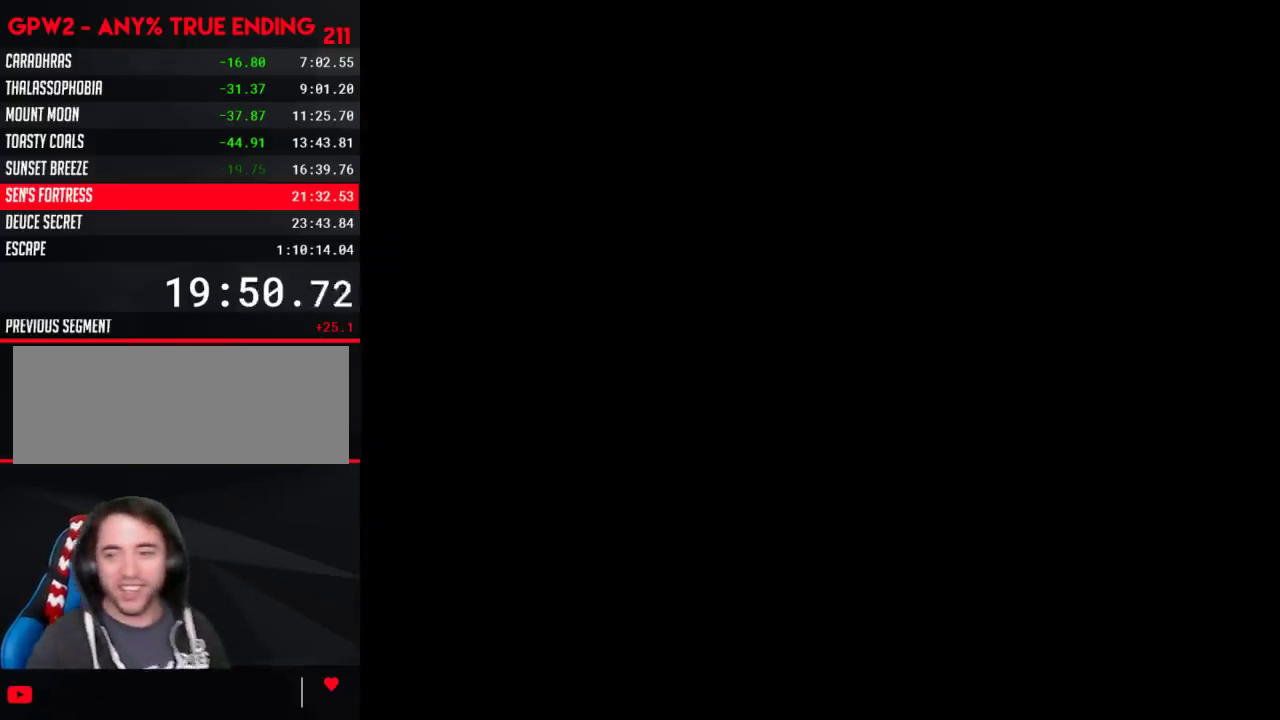
Gameplay with a controller (Nintendo layout); each line is a JSON object with the inputs held at the frame after it. "events" lists button and stick changes between this image and that frame as [ms after this image, input, new state], when the widget could be followed in between. Not read: L3 R3.
{"buttons": [], "events": []}
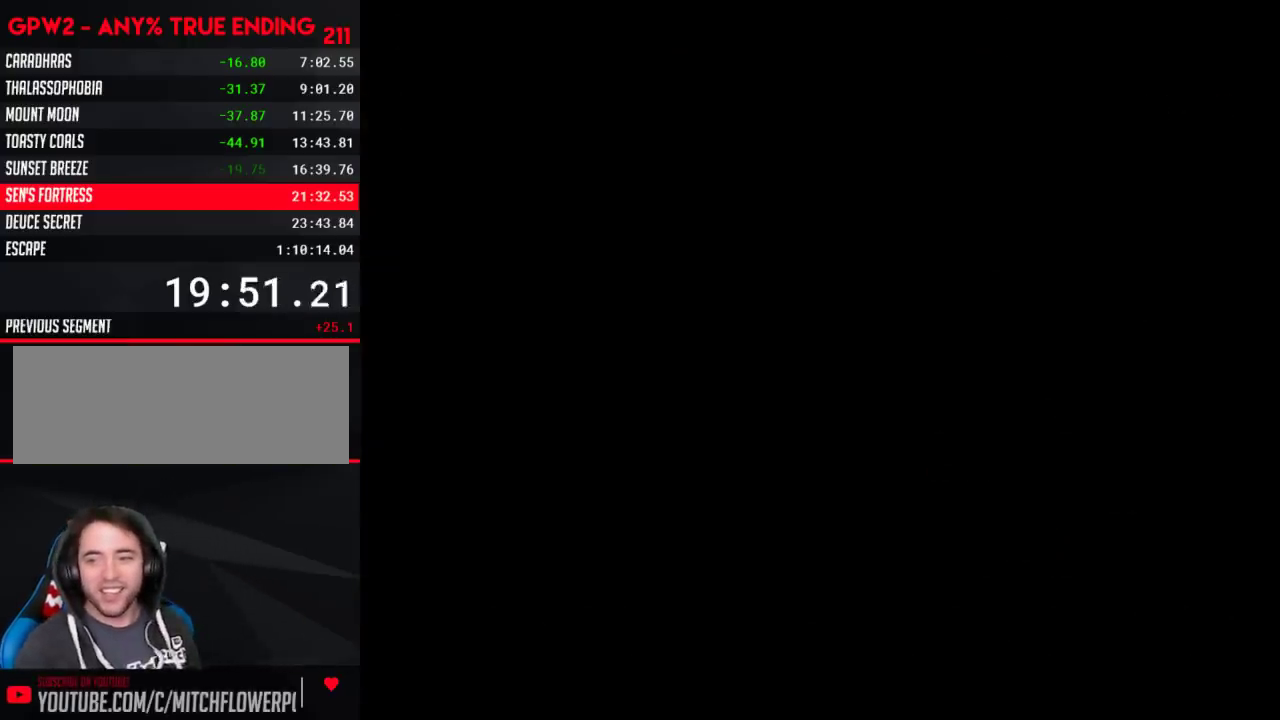
{"buttons": [], "events": []}
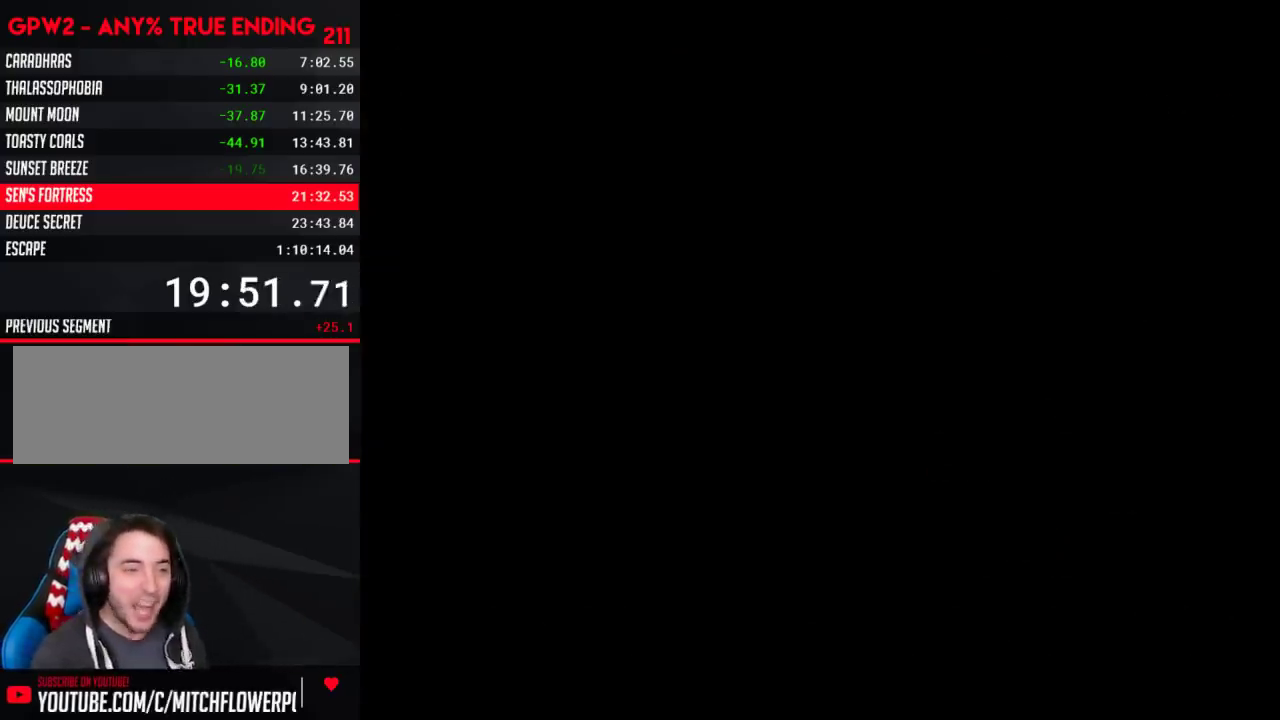
{"buttons": ["Y"], "events": [[400, "Y", "down"]]}
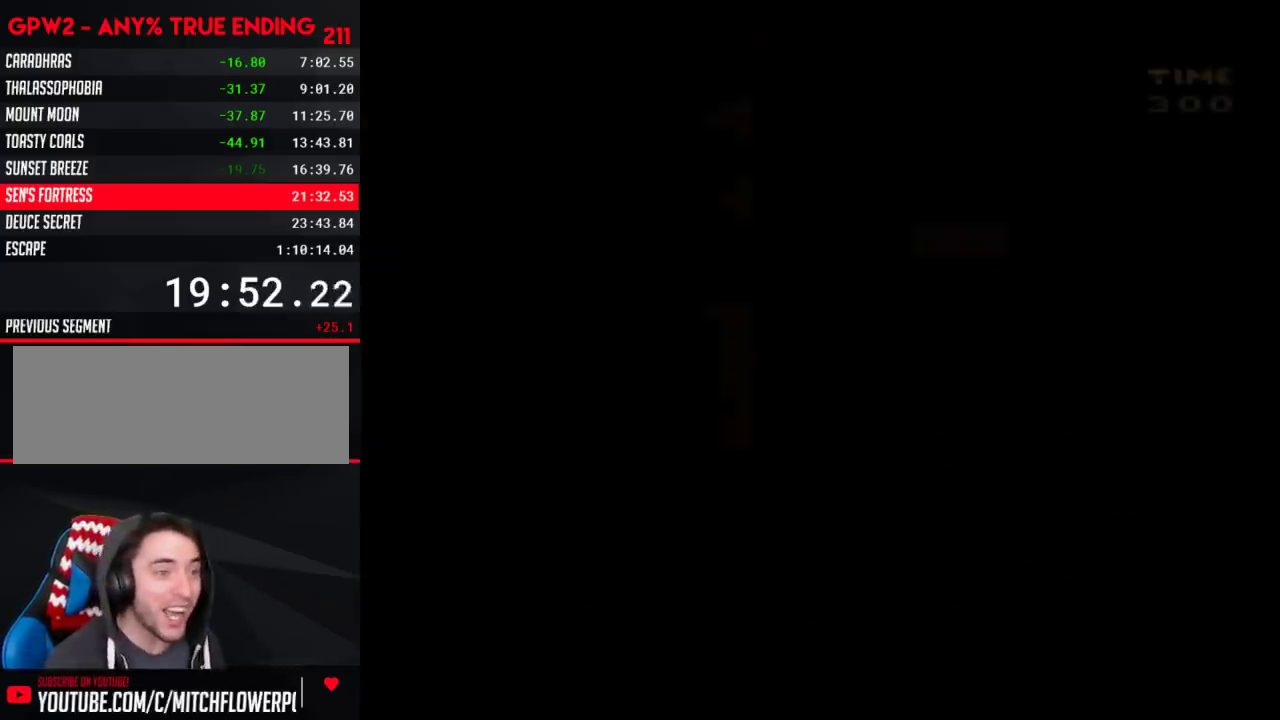
{"buttons": ["Y", "DPAD_RIGHT"], "events": [[117, "DPAD_RIGHT", "down"]]}
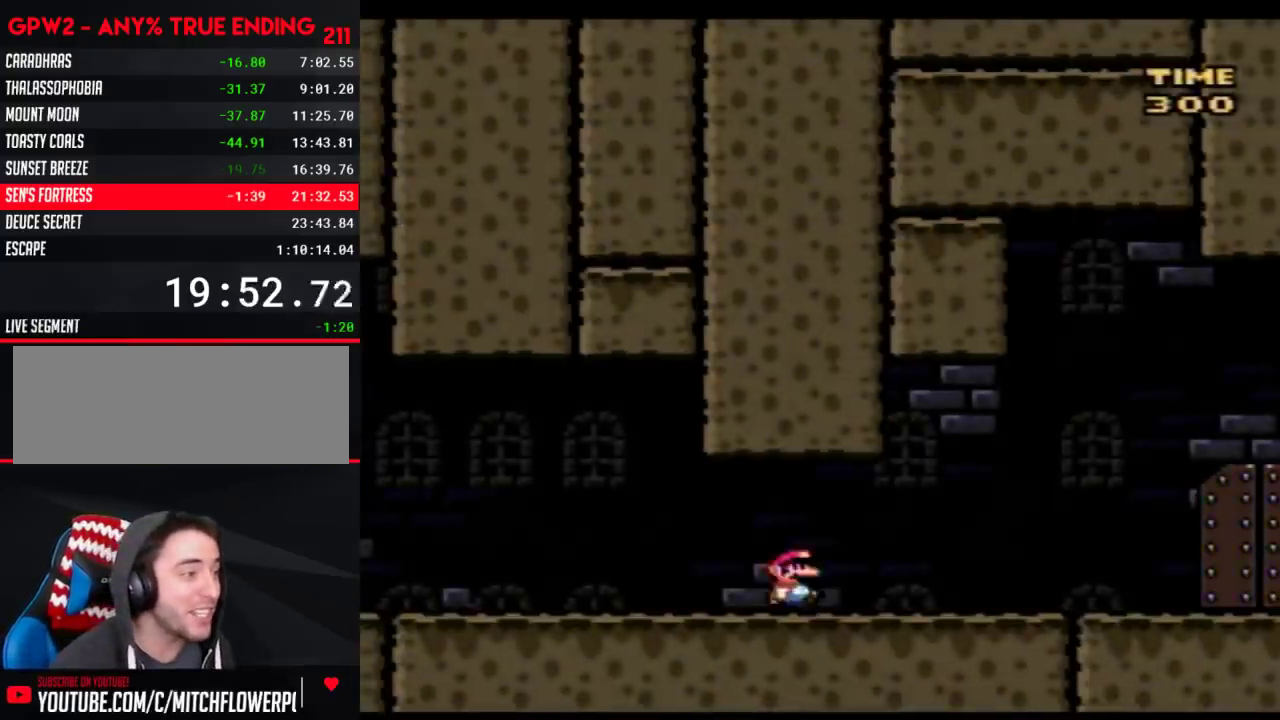
{"buttons": ["Y", "DPAD_RIGHT"], "events": []}
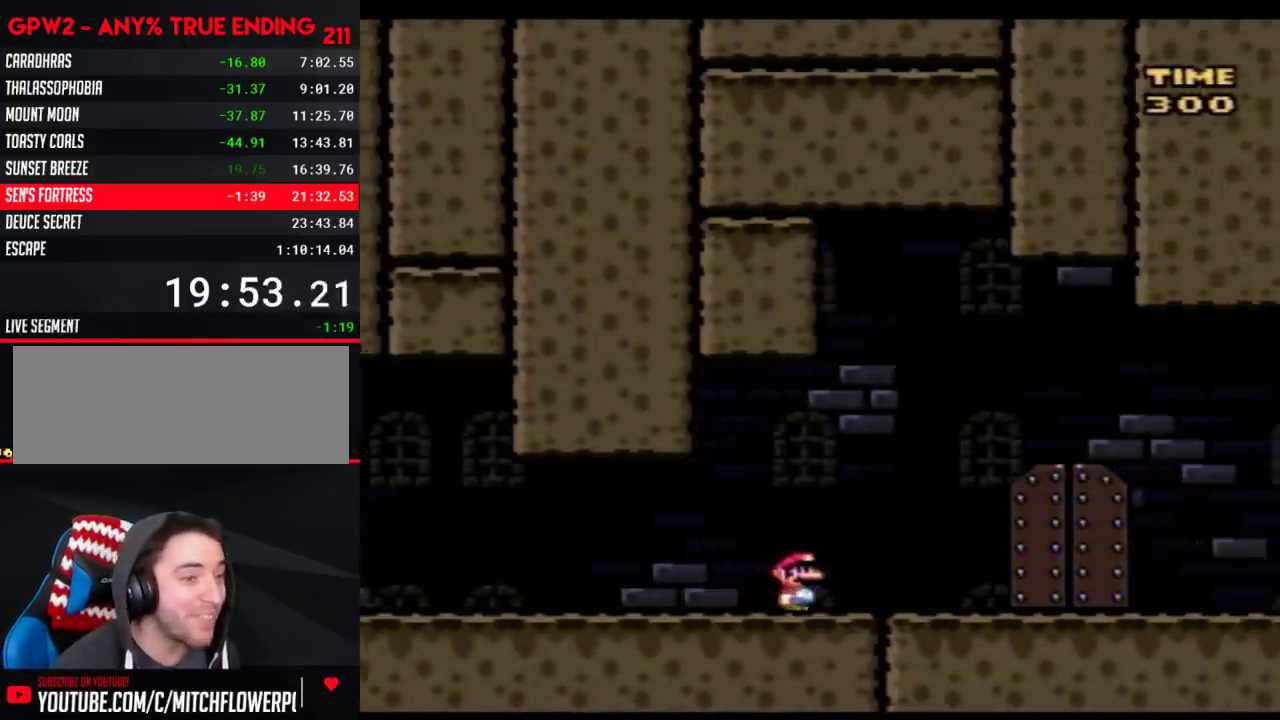
{"buttons": ["Y", "DPAD_UP", "DPAD_RIGHT"], "events": [[383, "DPAD_RIGHT", "up"], [450, "DPAD_UP", "down"], [483, "DPAD_RIGHT", "down"]]}
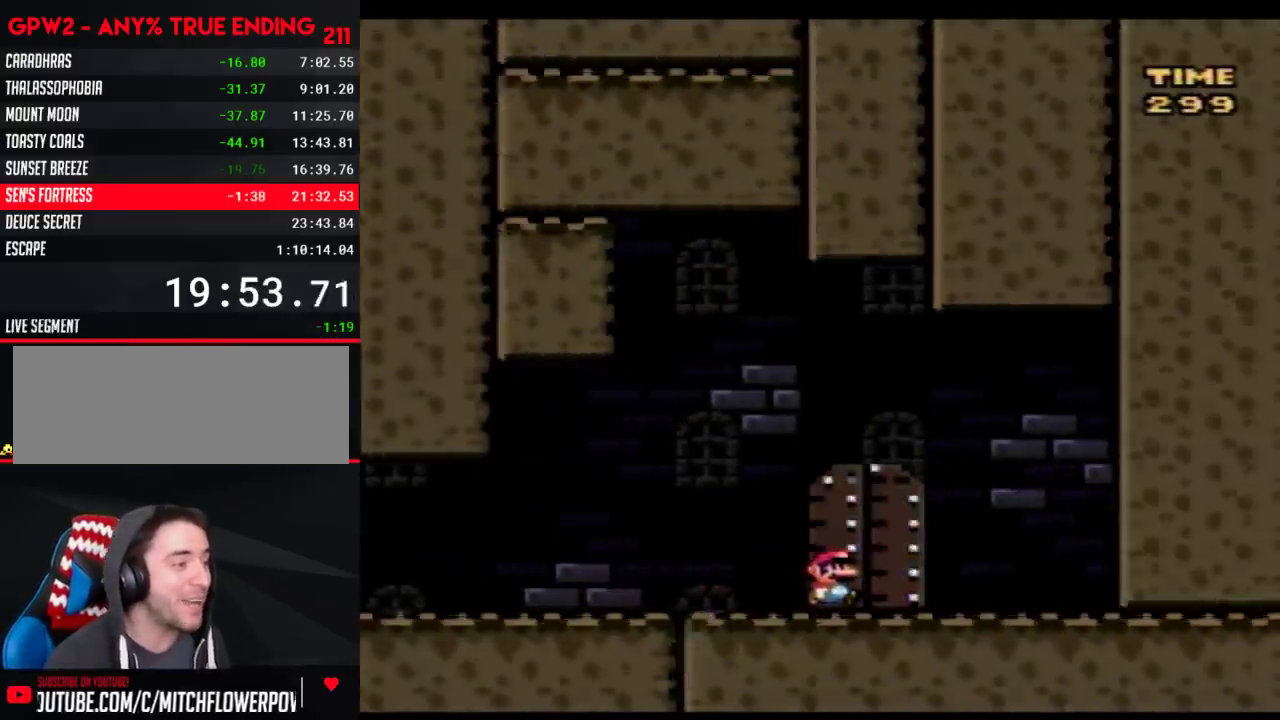
{"buttons": [], "events": [[17, "Y", "up"], [33, "DPAD_RIGHT", "up"], [67, "DPAD_UP", "up"]]}
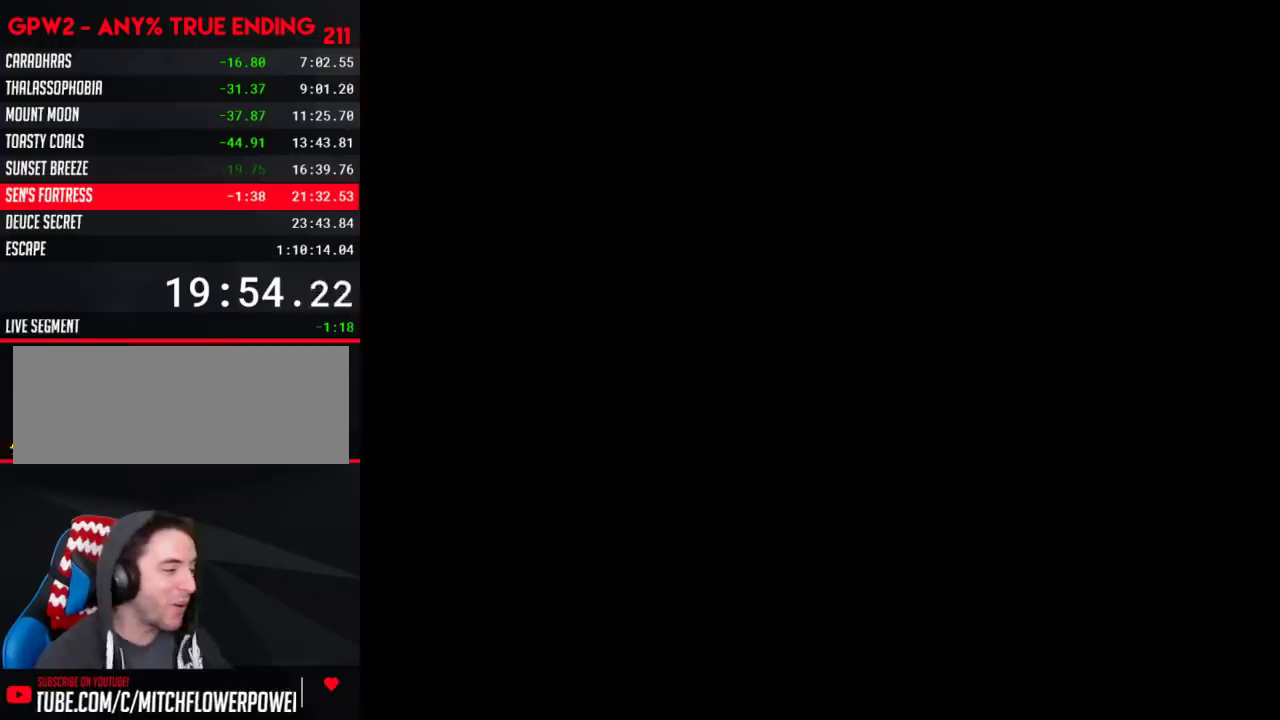
{"buttons": [], "events": []}
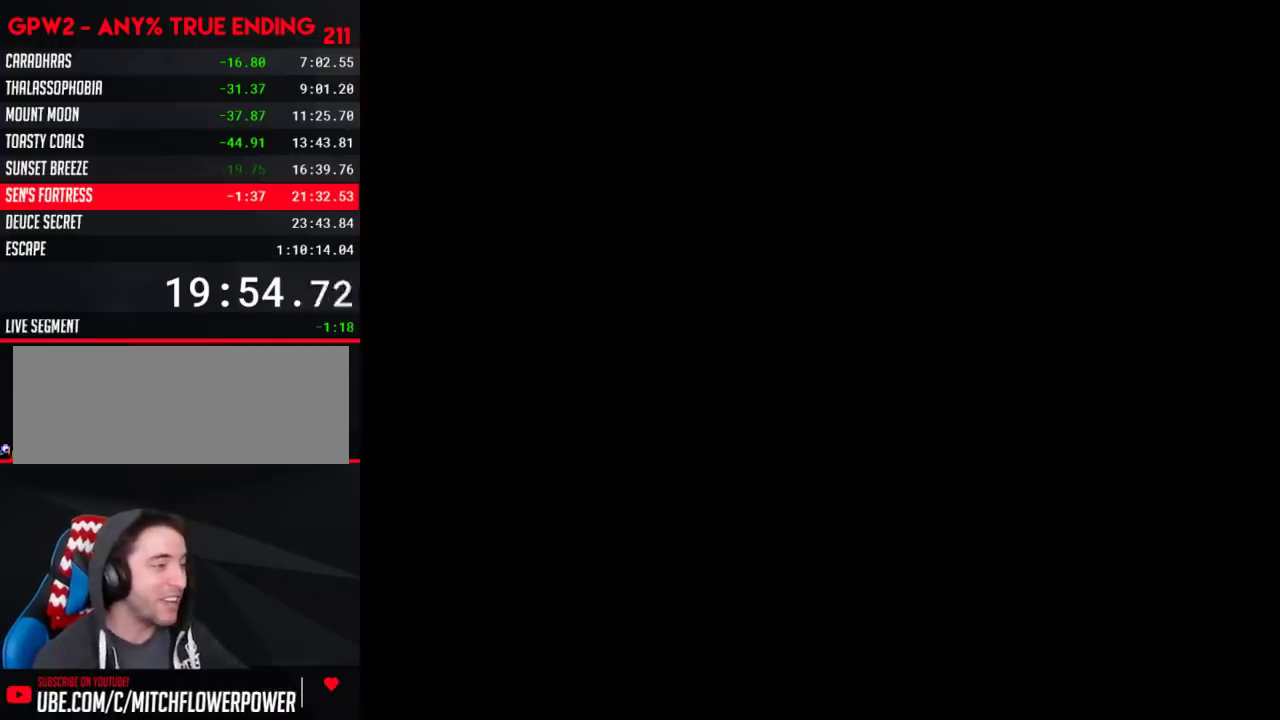
{"buttons": [], "events": []}
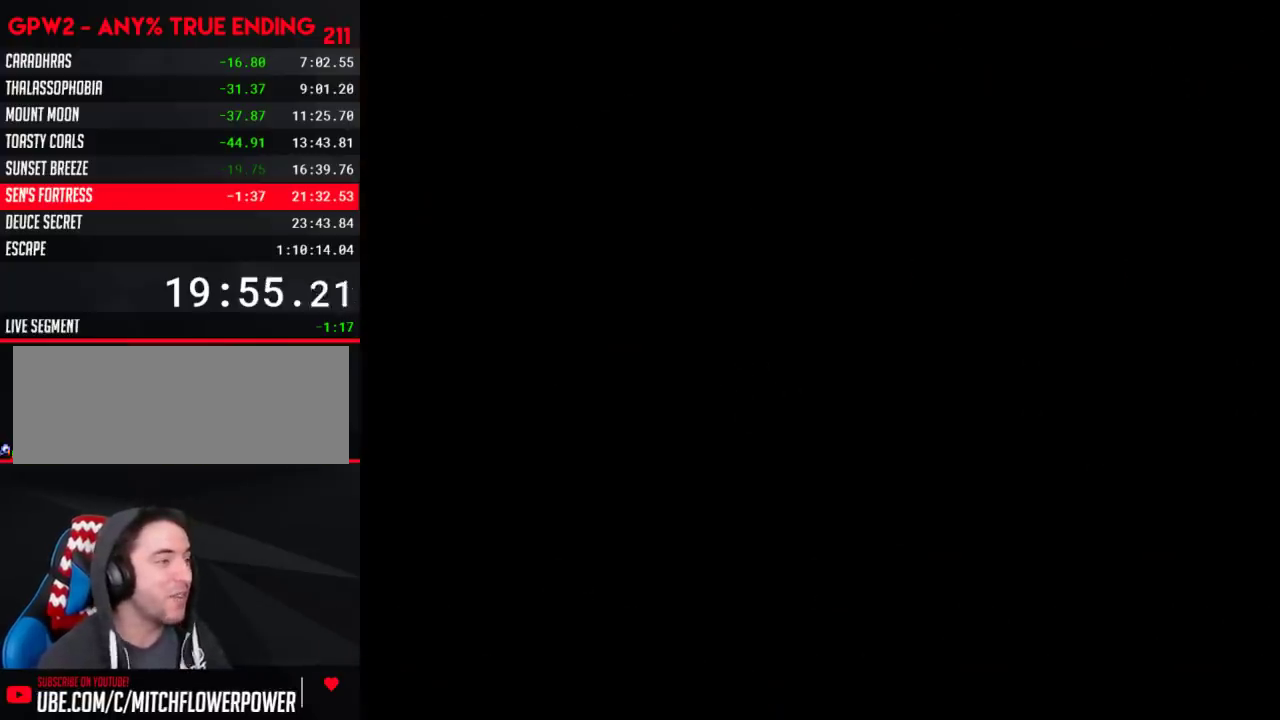
{"buttons": ["Y"], "events": [[483, "Y", "down"]]}
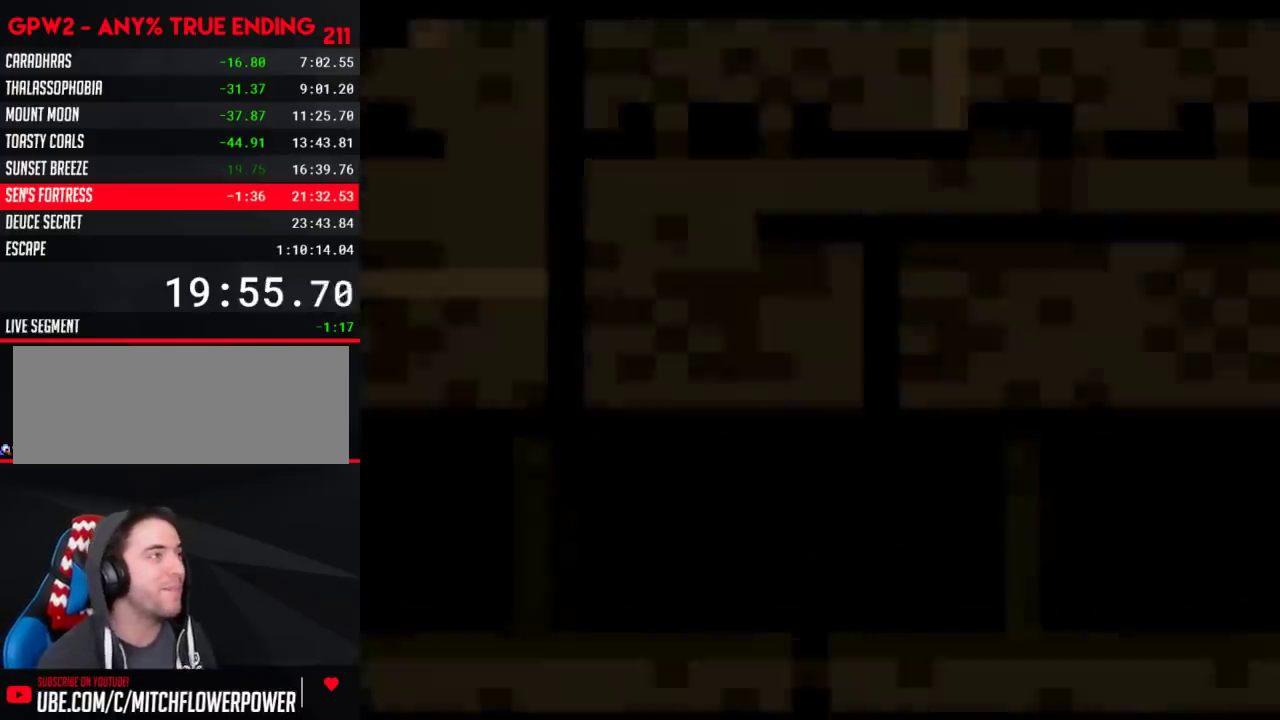
{"buttons": ["Y", "DPAD_RIGHT"], "events": [[417, "DPAD_DOWN", "down"], [450, "DPAD_RIGHT", "down"], [483, "DPAD_DOWN", "up"]]}
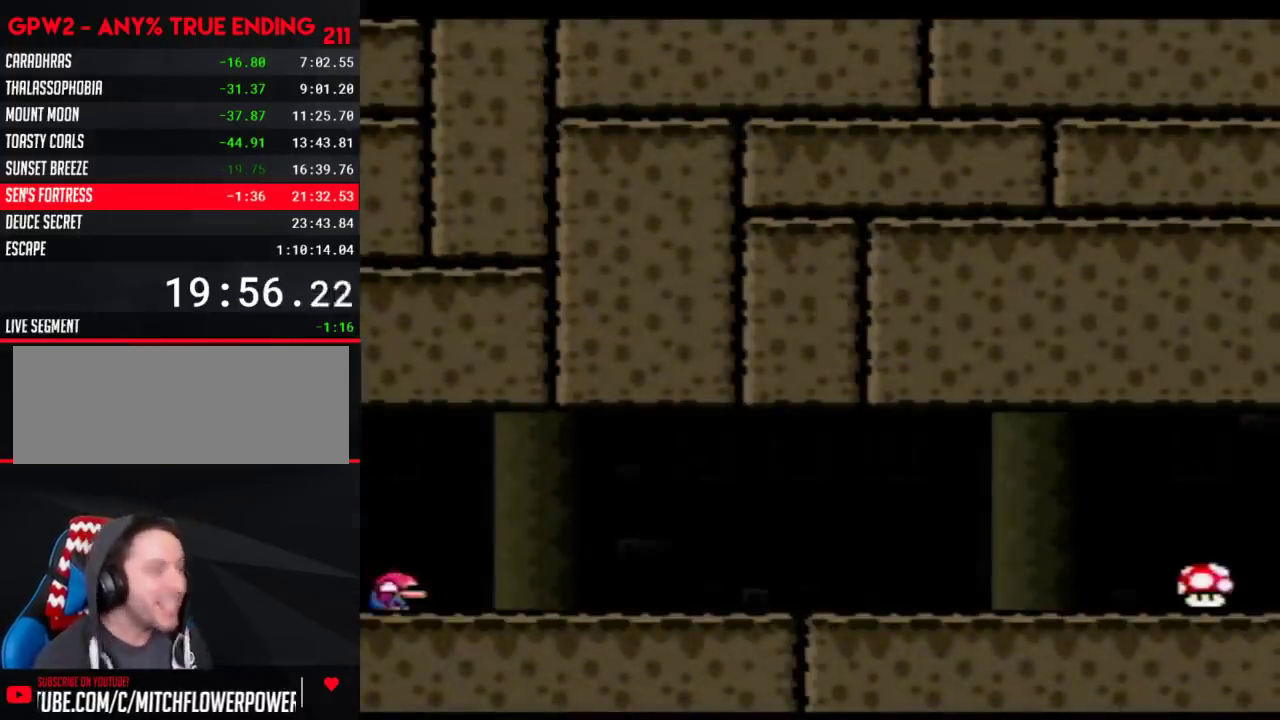
{"buttons": ["Y", "DPAD_RIGHT"], "events": []}
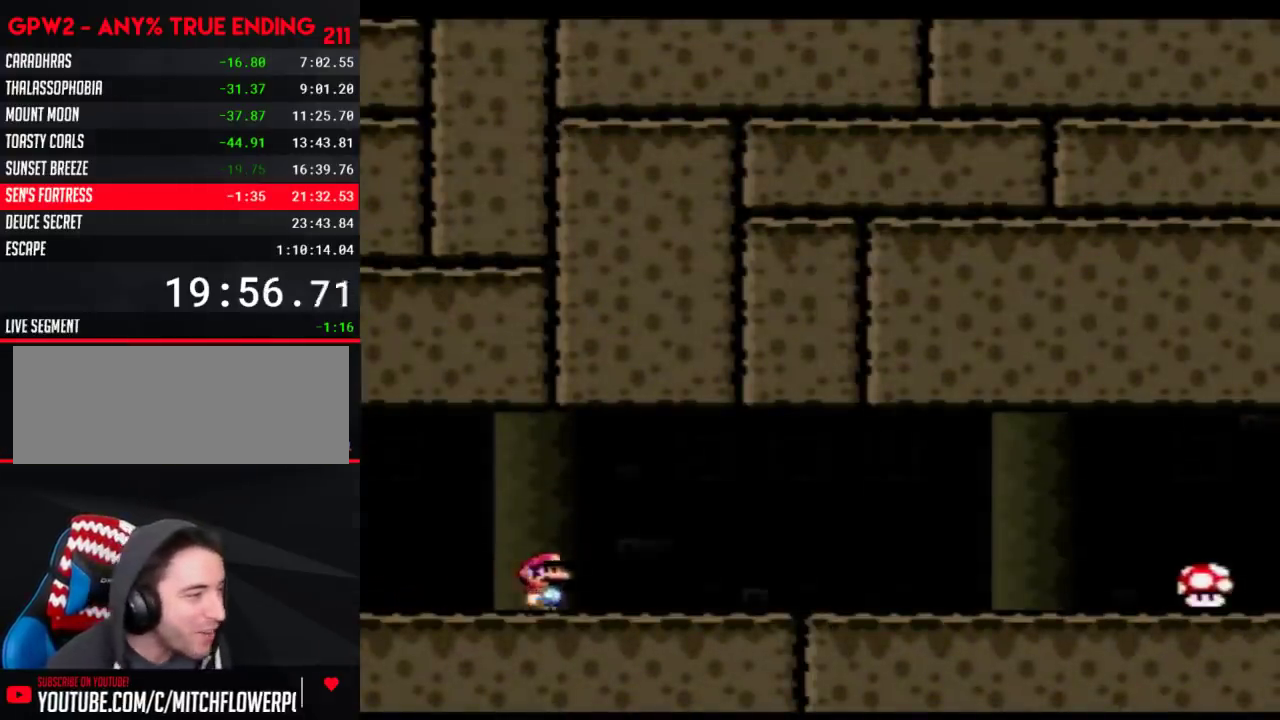
{"buttons": ["Y", "DPAD_RIGHT"], "events": []}
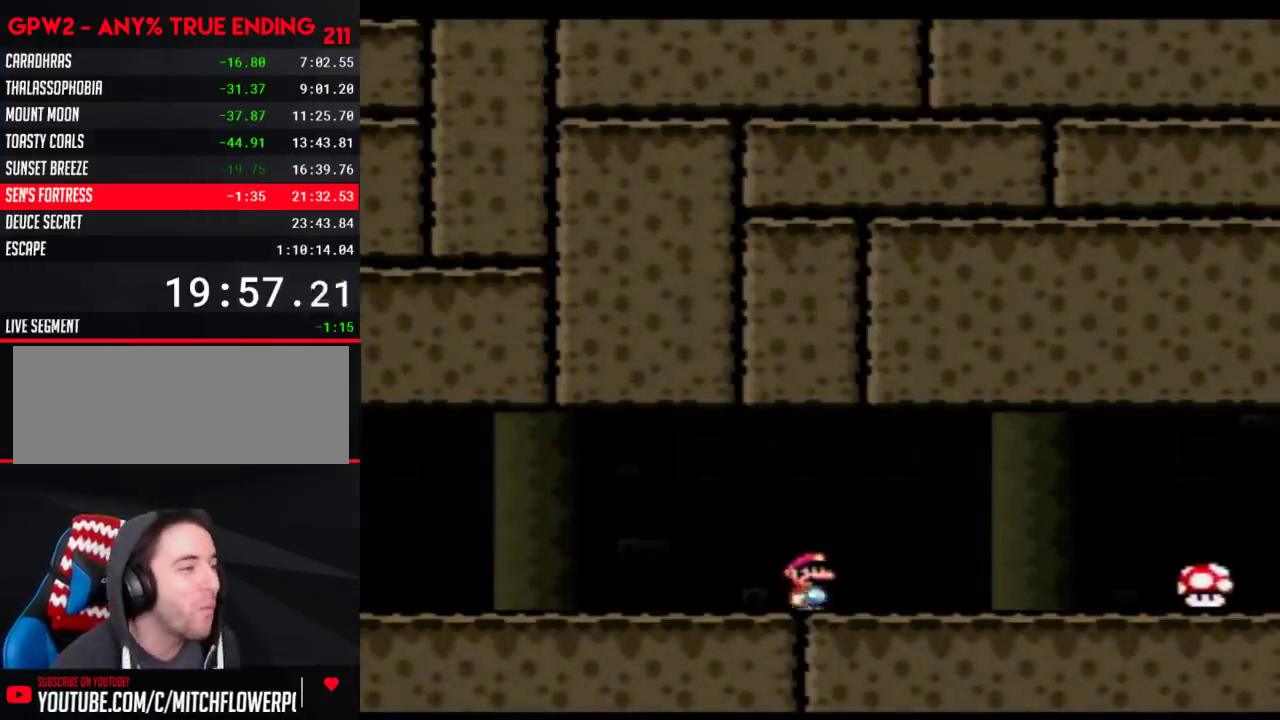
{"buttons": ["Y", "DPAD_RIGHT"], "events": []}
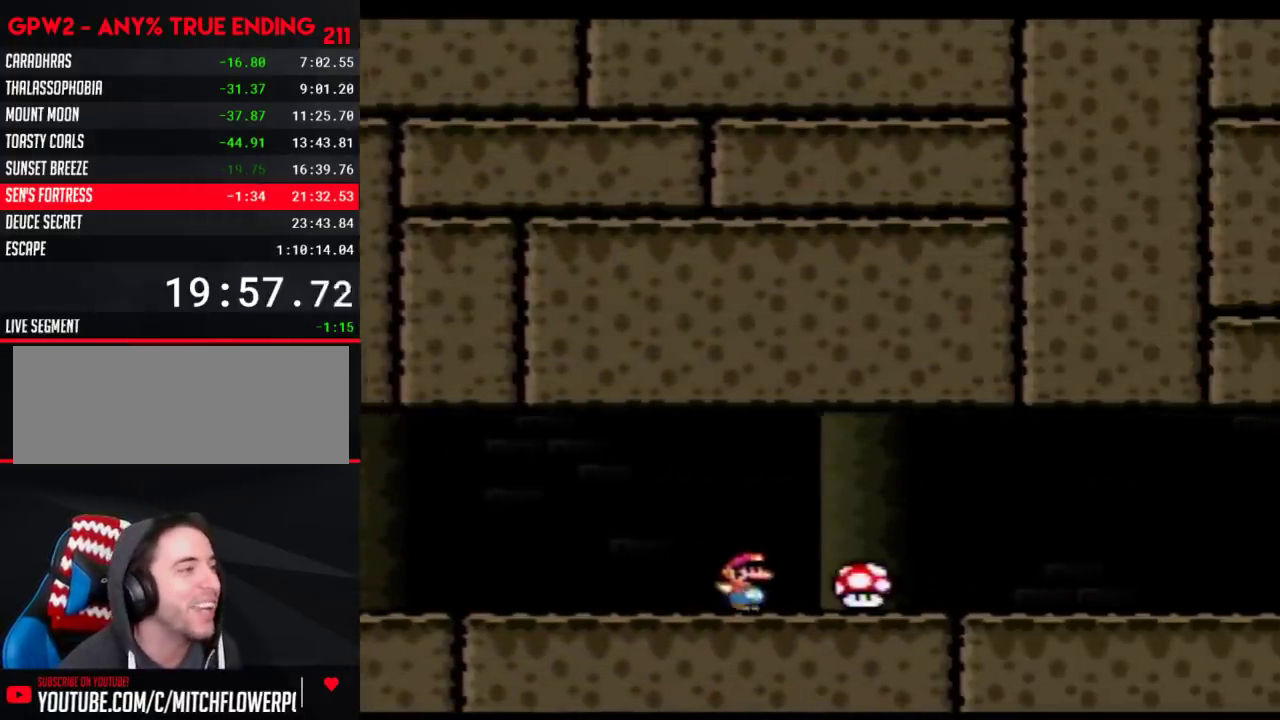
{"buttons": ["Y", "DPAD_RIGHT"], "events": []}
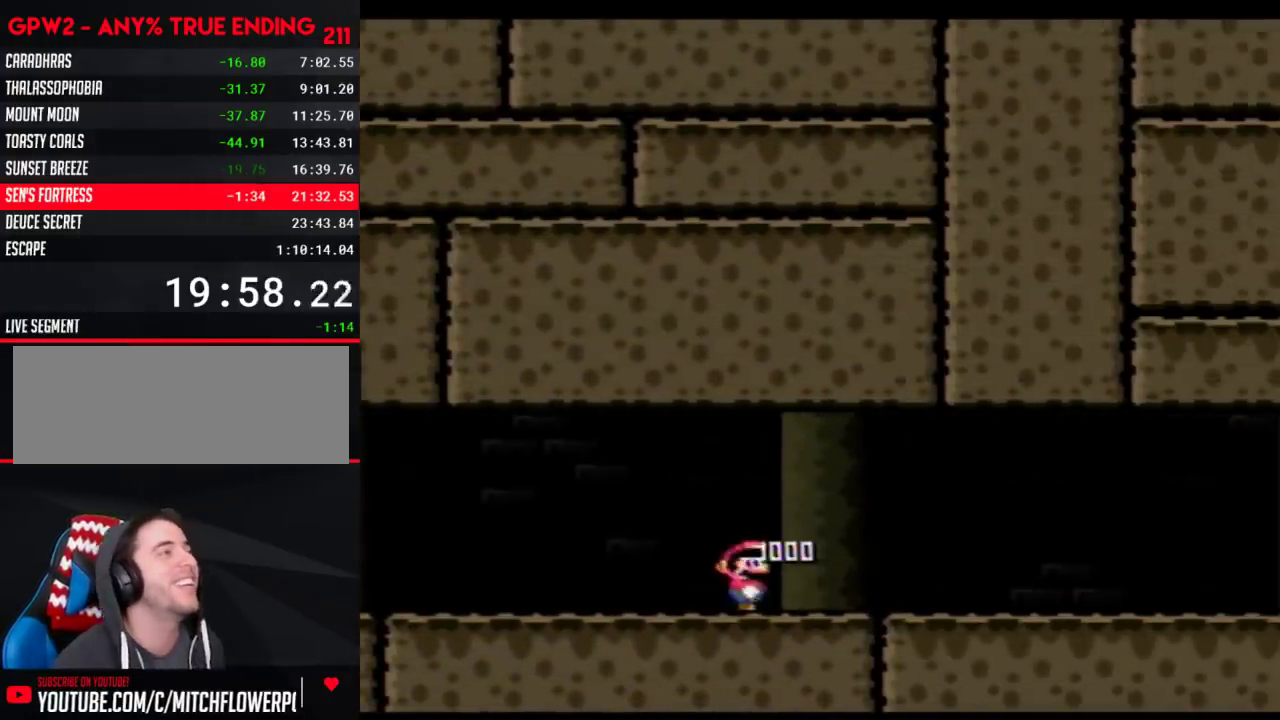
{"buttons": ["Y", "DPAD_RIGHT"], "events": []}
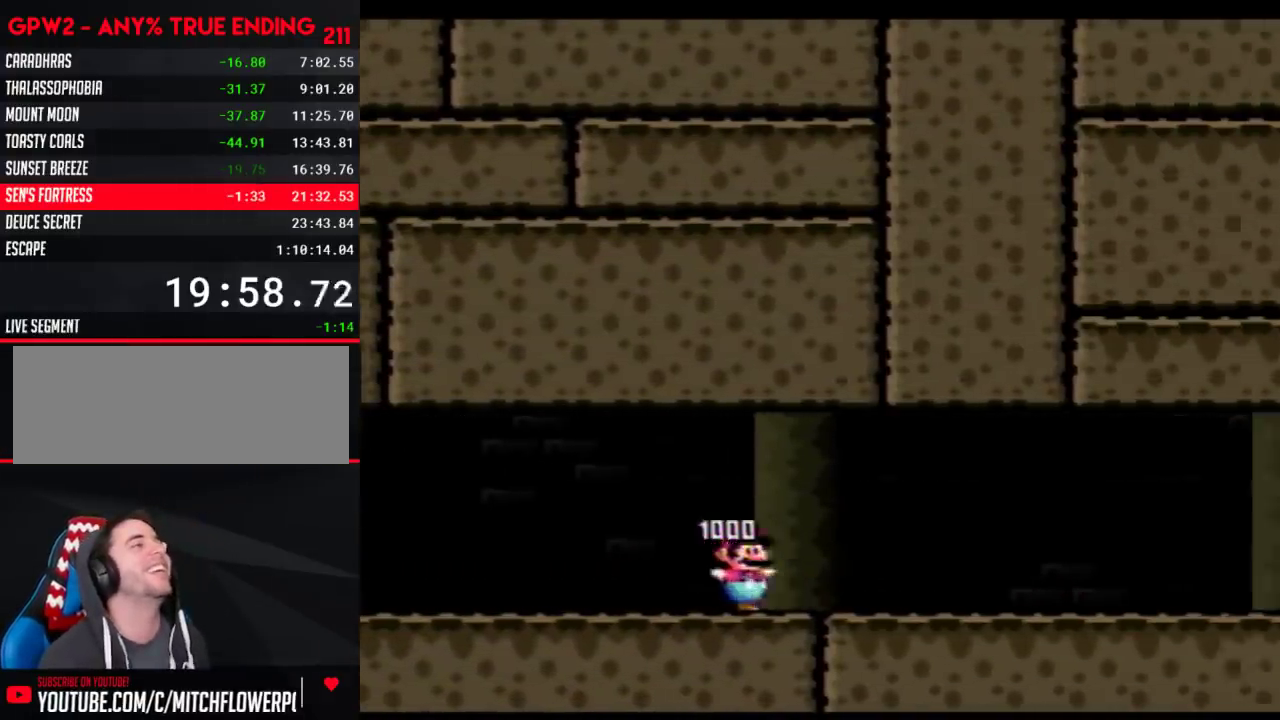
{"buttons": ["Y", "DPAD_RIGHT"], "events": []}
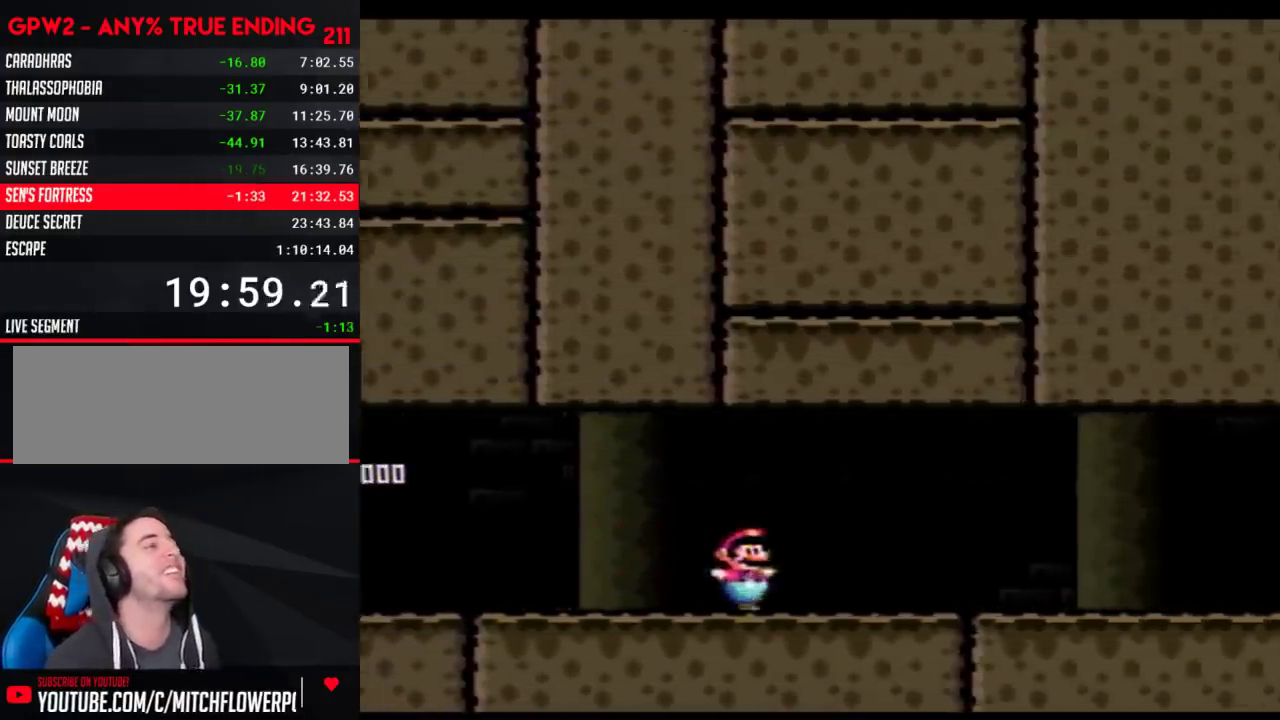
{"buttons": ["Y", "DPAD_RIGHT"], "events": []}
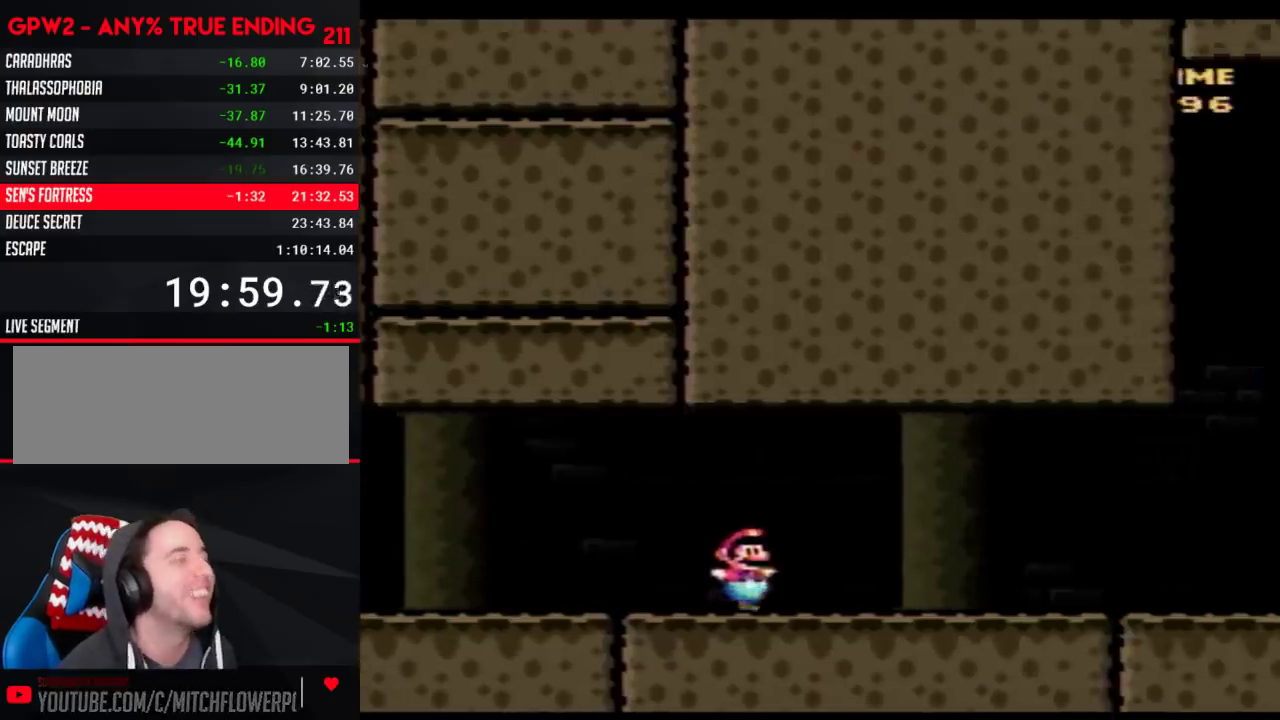
{"buttons": ["Y", "DPAD_RIGHT"], "events": []}
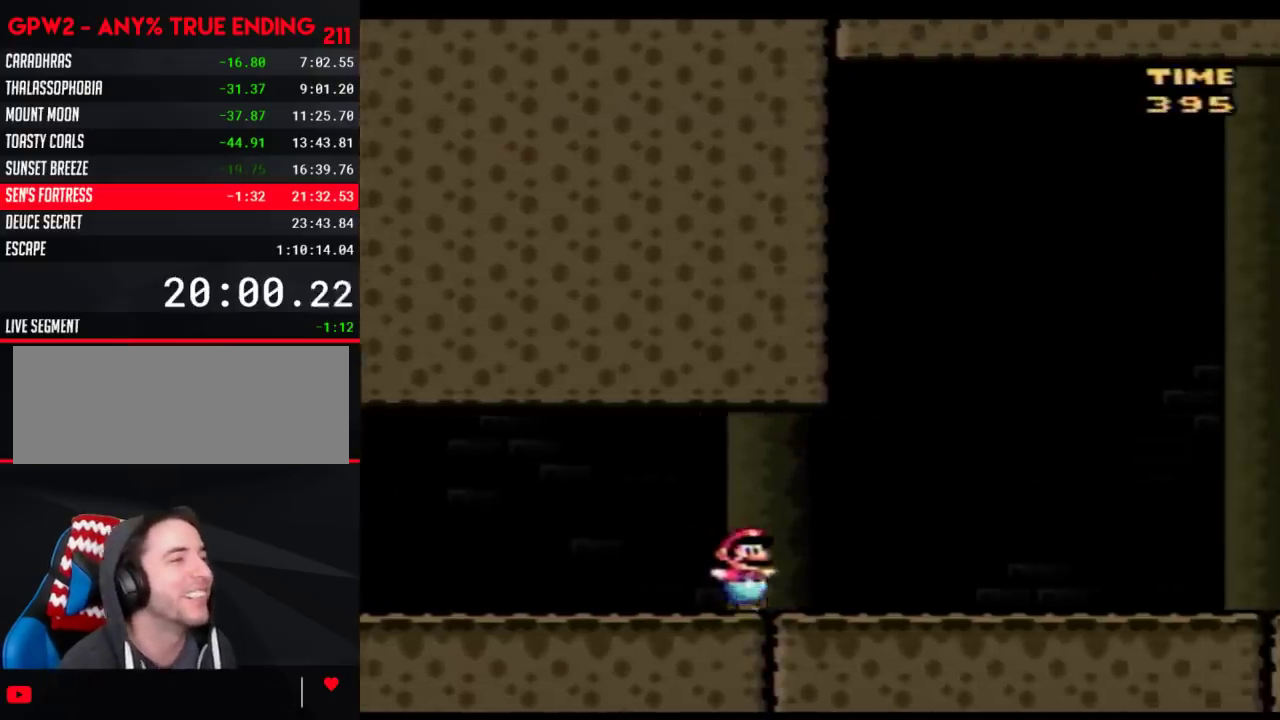
{"buttons": ["Y", "DPAD_RIGHT"], "events": []}
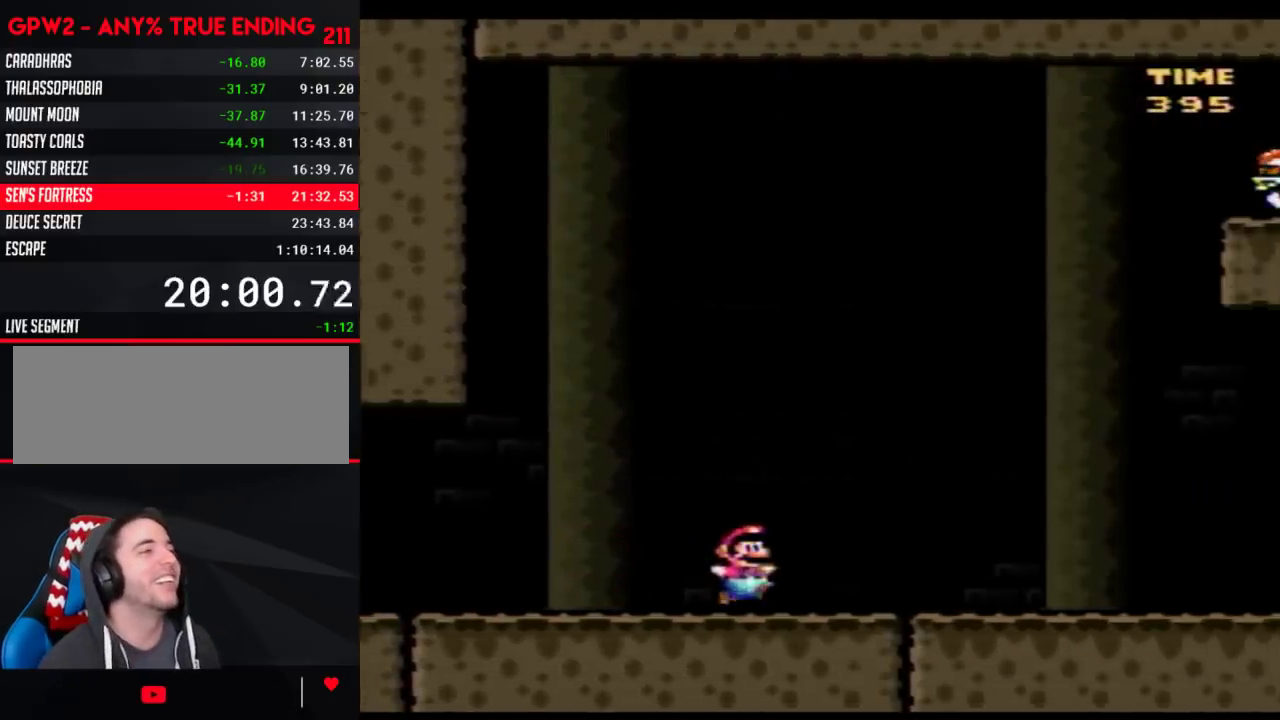
{"buttons": ["Y"], "events": [[450, "DPAD_RIGHT", "up"]]}
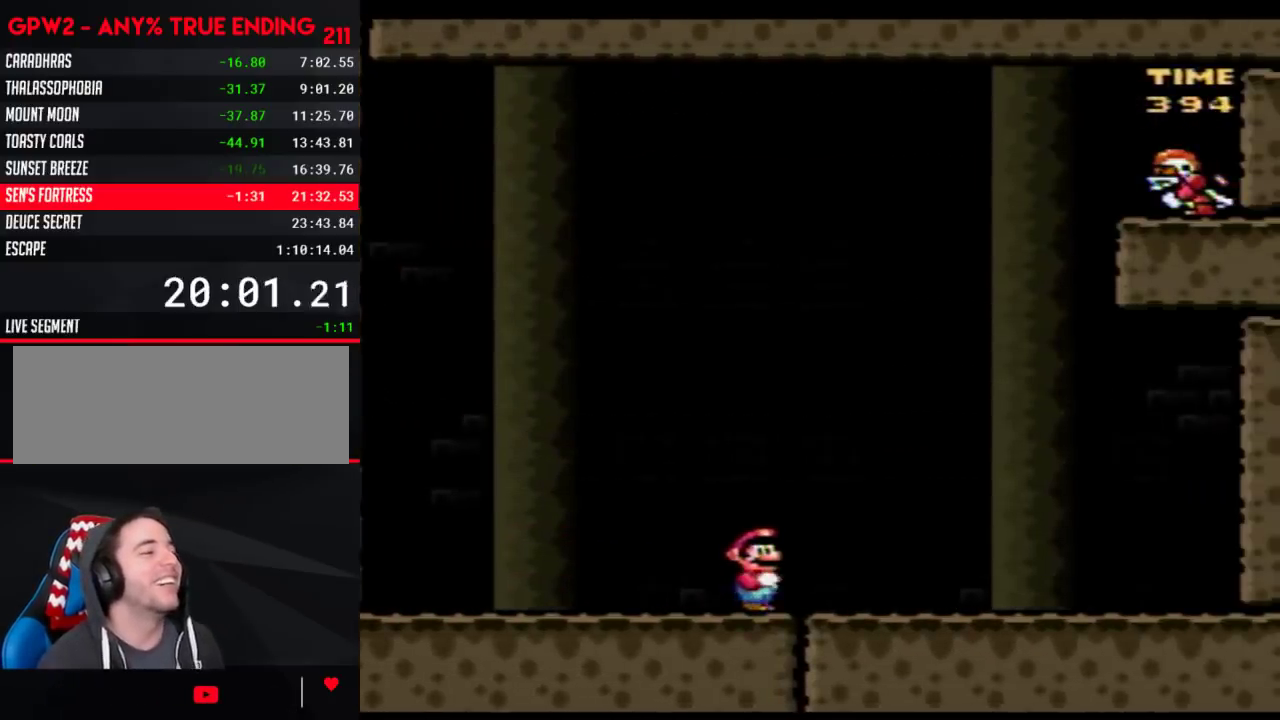
{"buttons": ["Y", "DPAD_LEFT"], "events": [[100, "DPAD_LEFT", "down"]]}
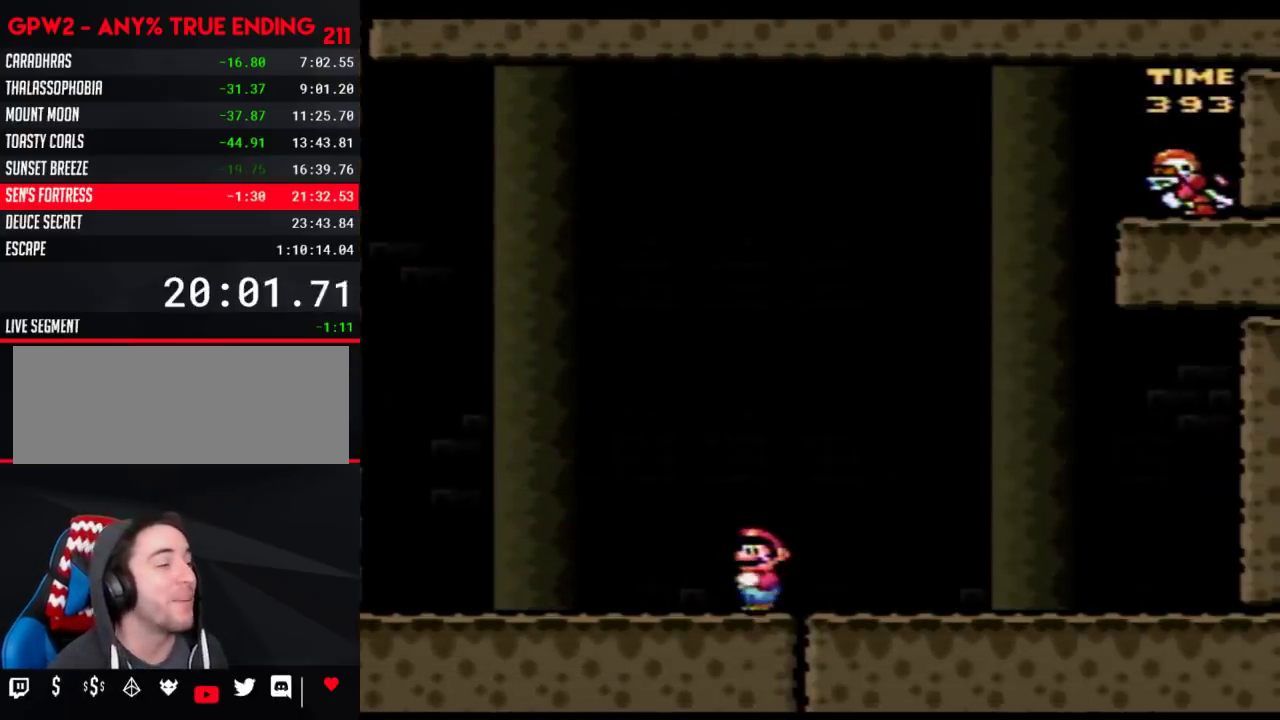
{"buttons": ["Y", "DPAD_LEFT"], "events": []}
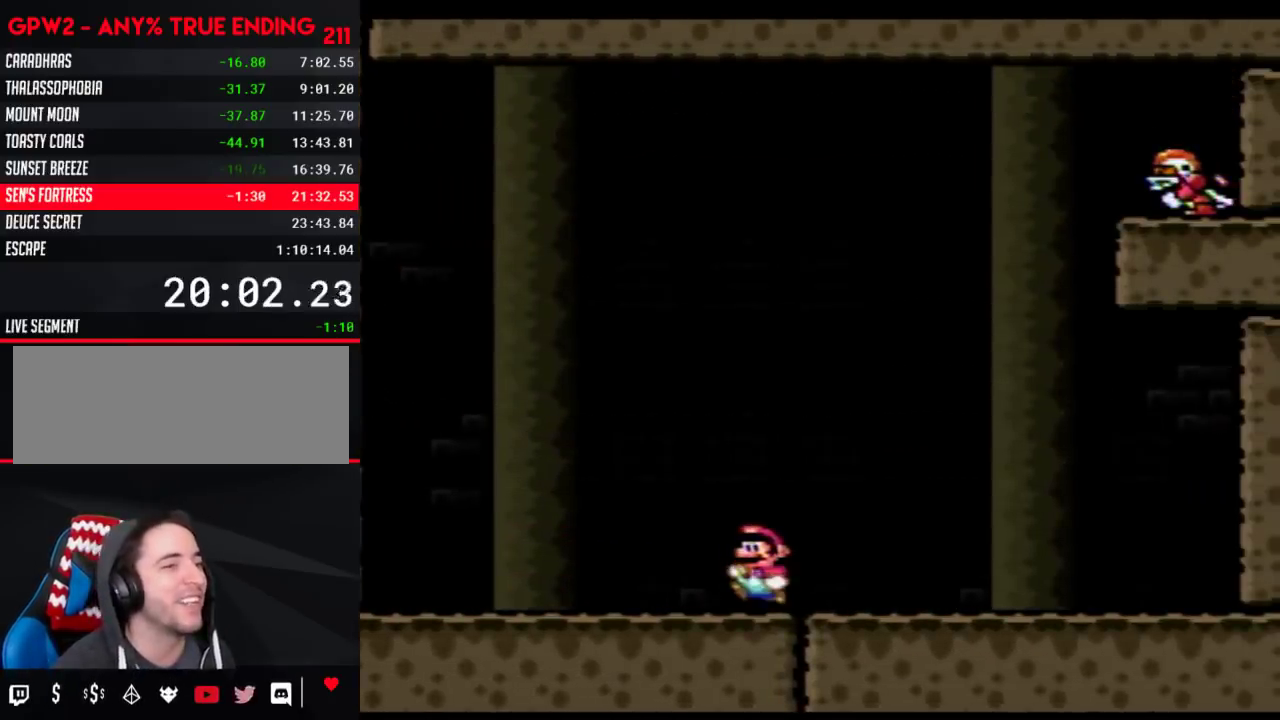
{"buttons": ["Y", "DPAD_LEFT"], "events": []}
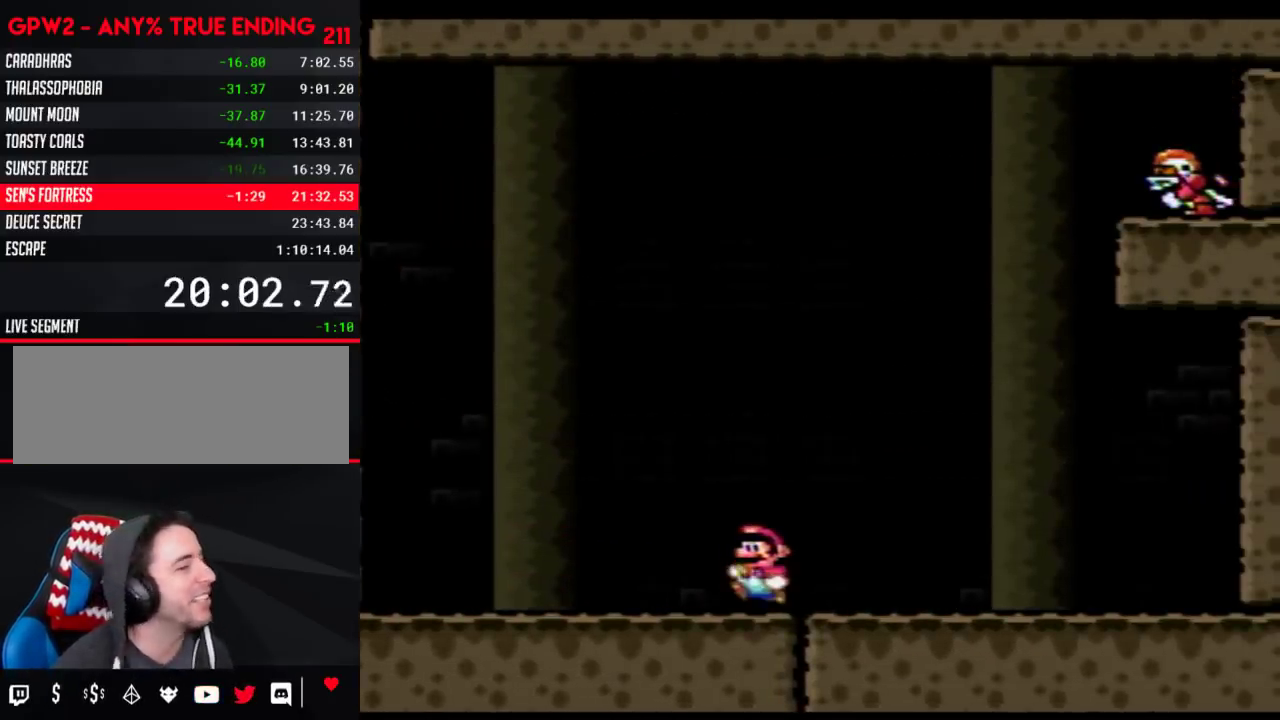
{"buttons": ["Y", "DPAD_LEFT"], "events": []}
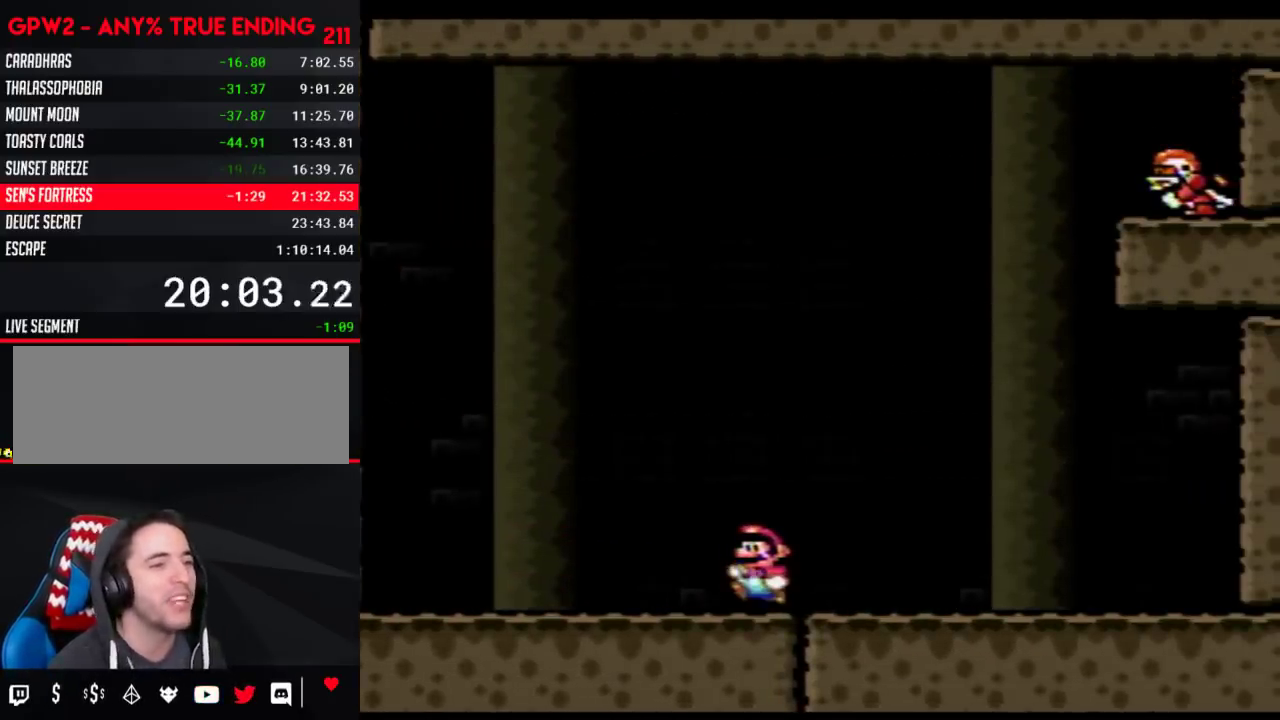
{"buttons": ["Y", "DPAD_LEFT"], "events": [[150, "DPAD_UP", "down"], [267, "DPAD_UP", "up"]]}
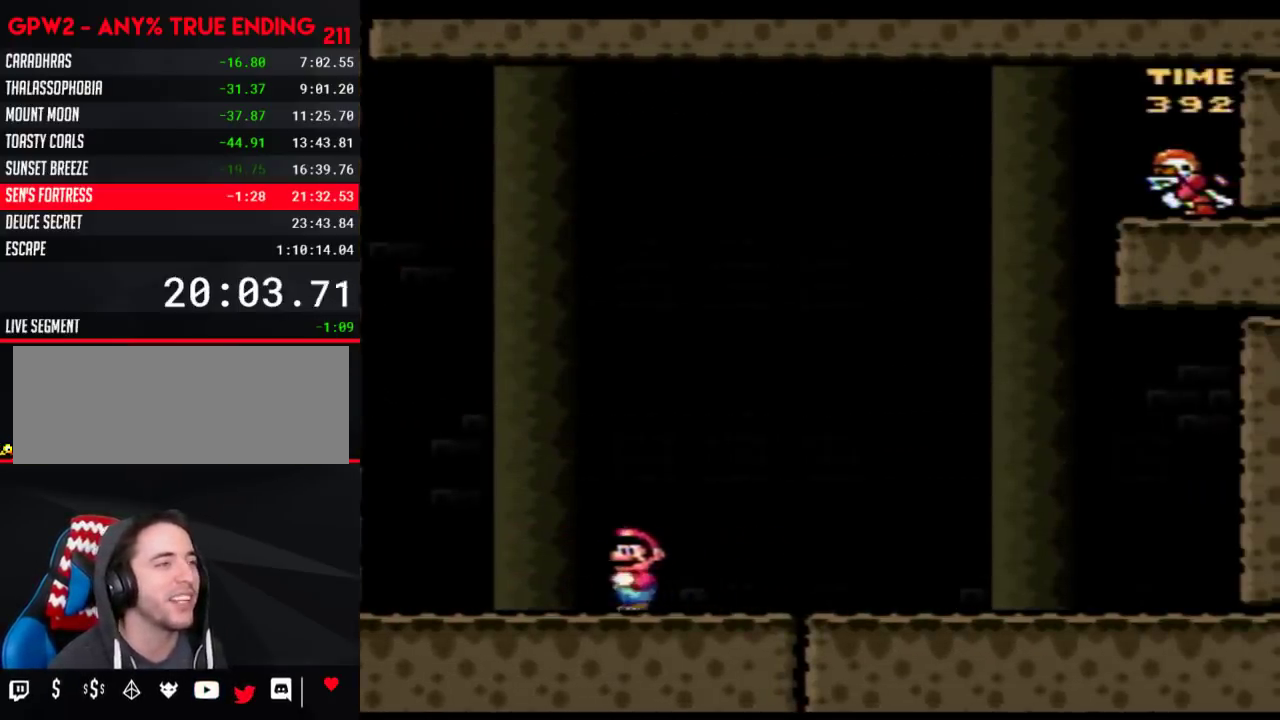
{"buttons": ["Y", "DPAD_UP", "DPAD_LEFT"], "events": [[17, "DPAD_UP", "down"], [83, "DPAD_UP", "up"], [183, "DPAD_UP", "down"]]}
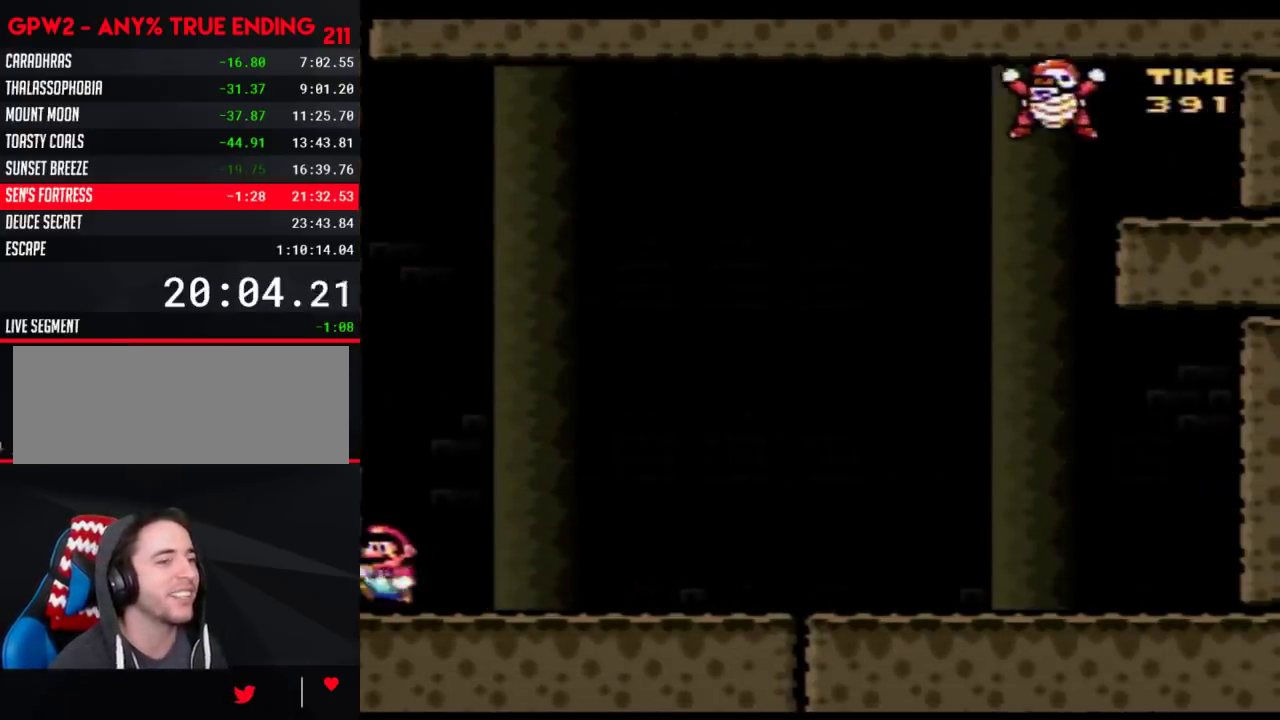
{"buttons": ["B", "Y"], "events": [[17, "DPAD_UP", "up"], [67, "DPAD_LEFT", "up"], [300, "DPAD_DOWN", "down"], [333, "B", "down"], [400, "DPAD_DOWN", "up"]]}
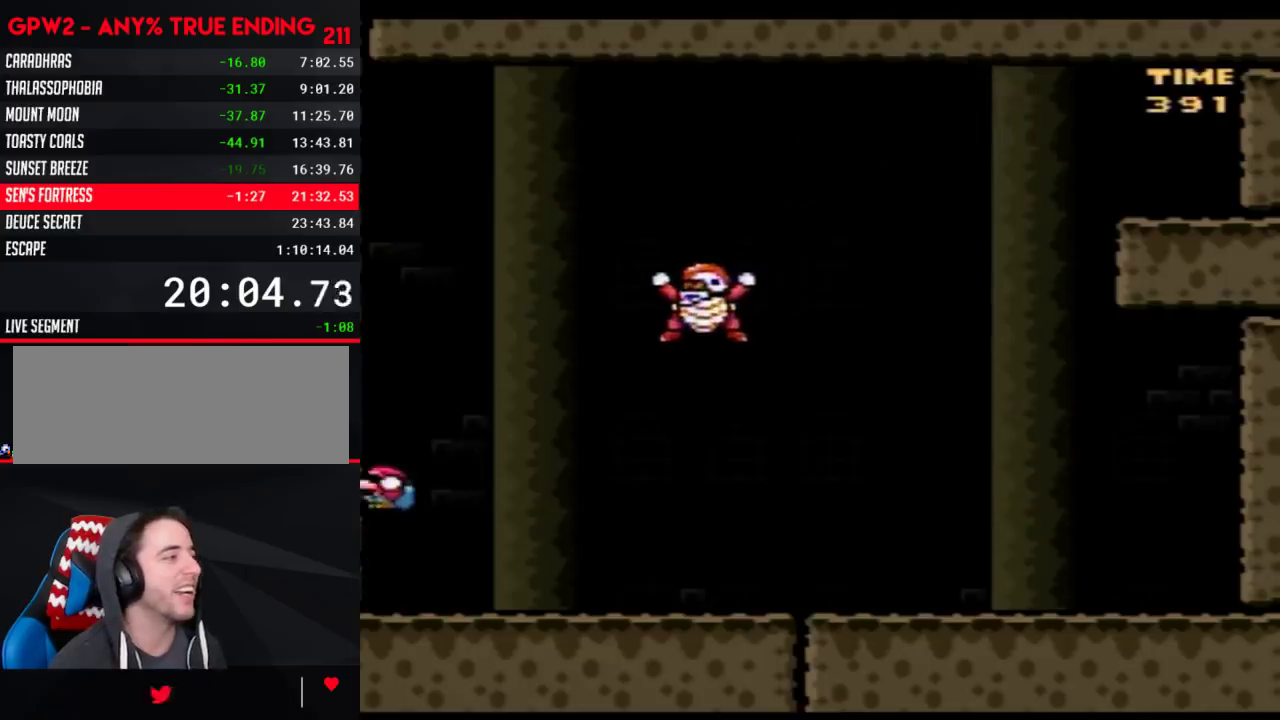
{"buttons": ["B", "Y", "DPAD_RIGHT"], "events": [[117, "B", "up"], [183, "DPAD_RIGHT", "down"], [300, "B", "down"]]}